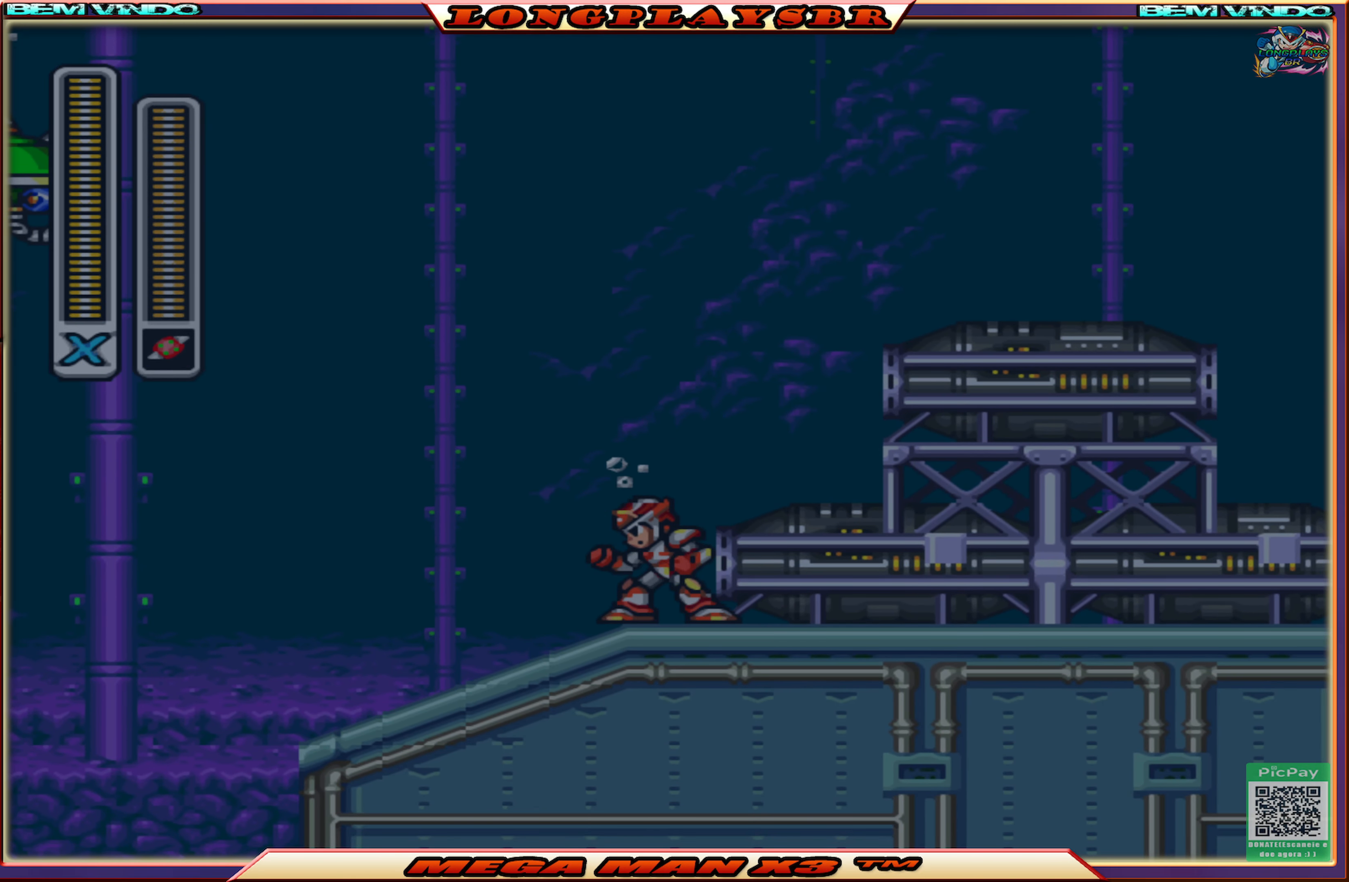
Gameplay with a controller (PlayStation layout); each line is a JSON object with the inputs held at the frame after it. "events" lists button and stick changes between this image and that frame as [ms after this image, input, new state], when the widget could be followed in between.
{"buttons": ["L1"], "left_stick": "center", "right_stick": "center", "events": [[200, "R1", "down"], [333, "R1", "up"], [433, "L1", "down"]]}
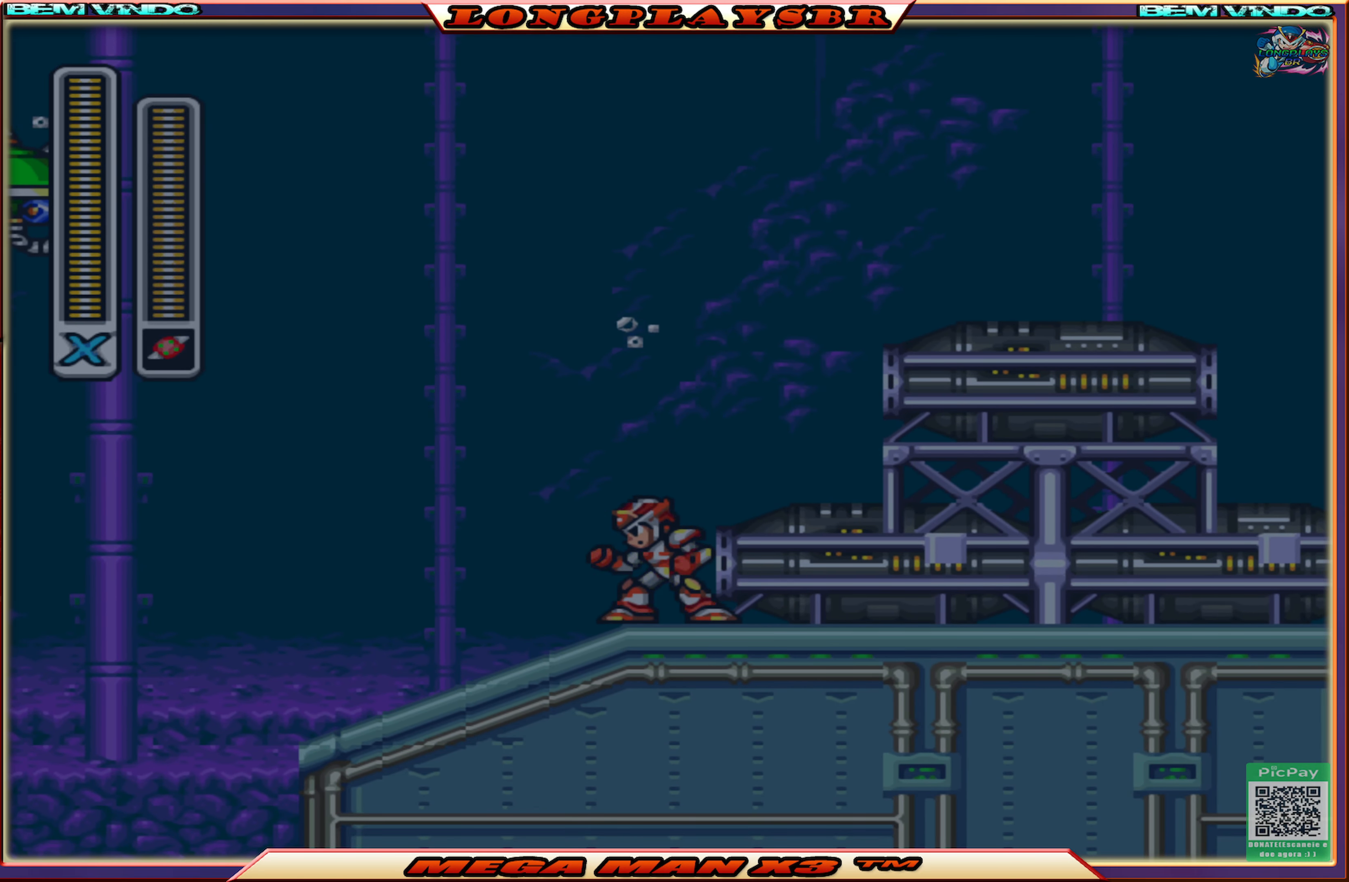
{"buttons": ["L1"], "left_stick": "center", "right_stick": "center", "events": [[33, "L1", "up"], [100, "L1", "down"], [200, "L1", "up"], [483, "L1", "down"]]}
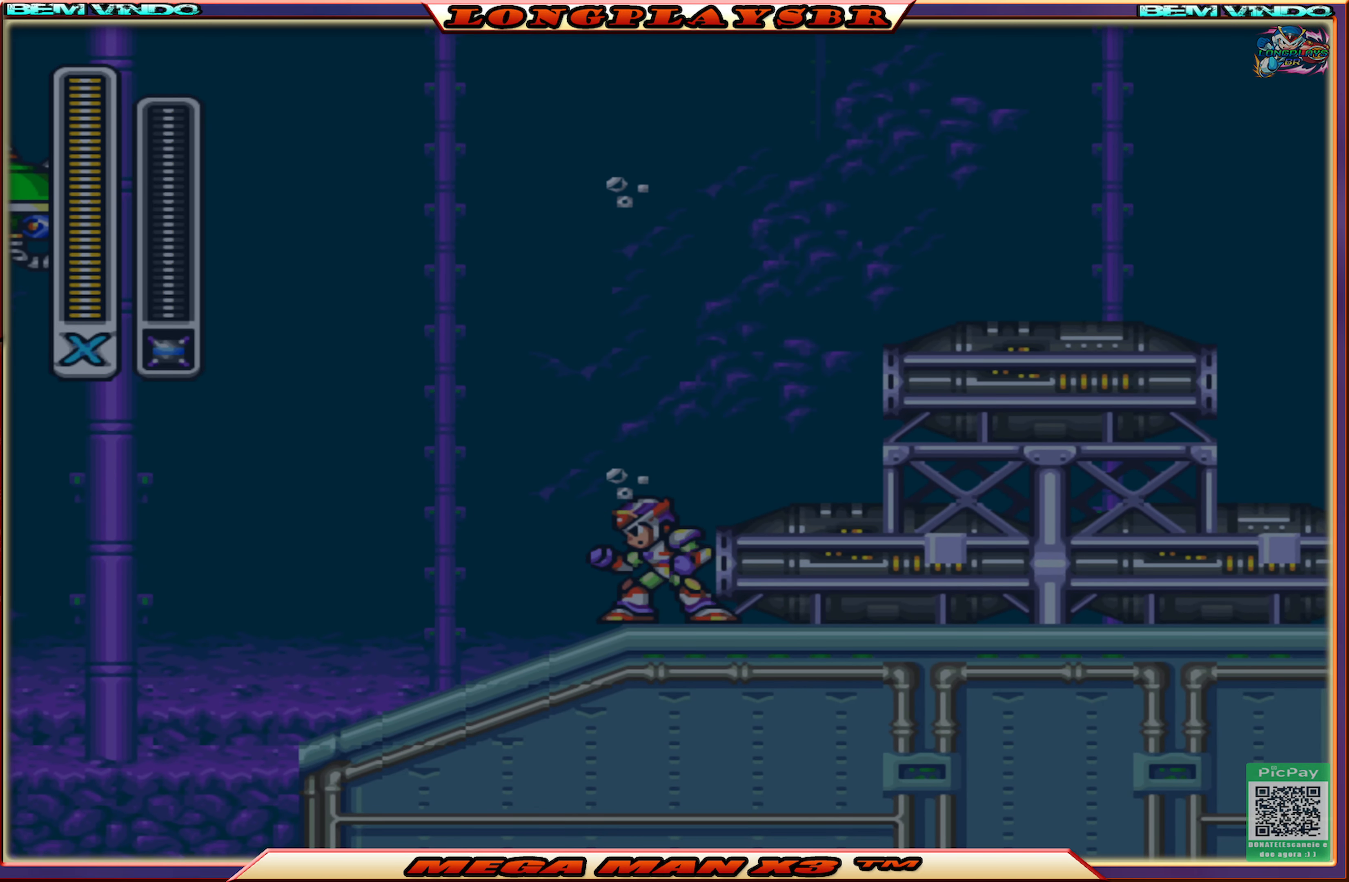
{"buttons": [], "left_stick": "center", "right_stick": "center", "events": [[50, "L1", "up"], [250, "L1", "down"], [317, "L1", "up"]]}
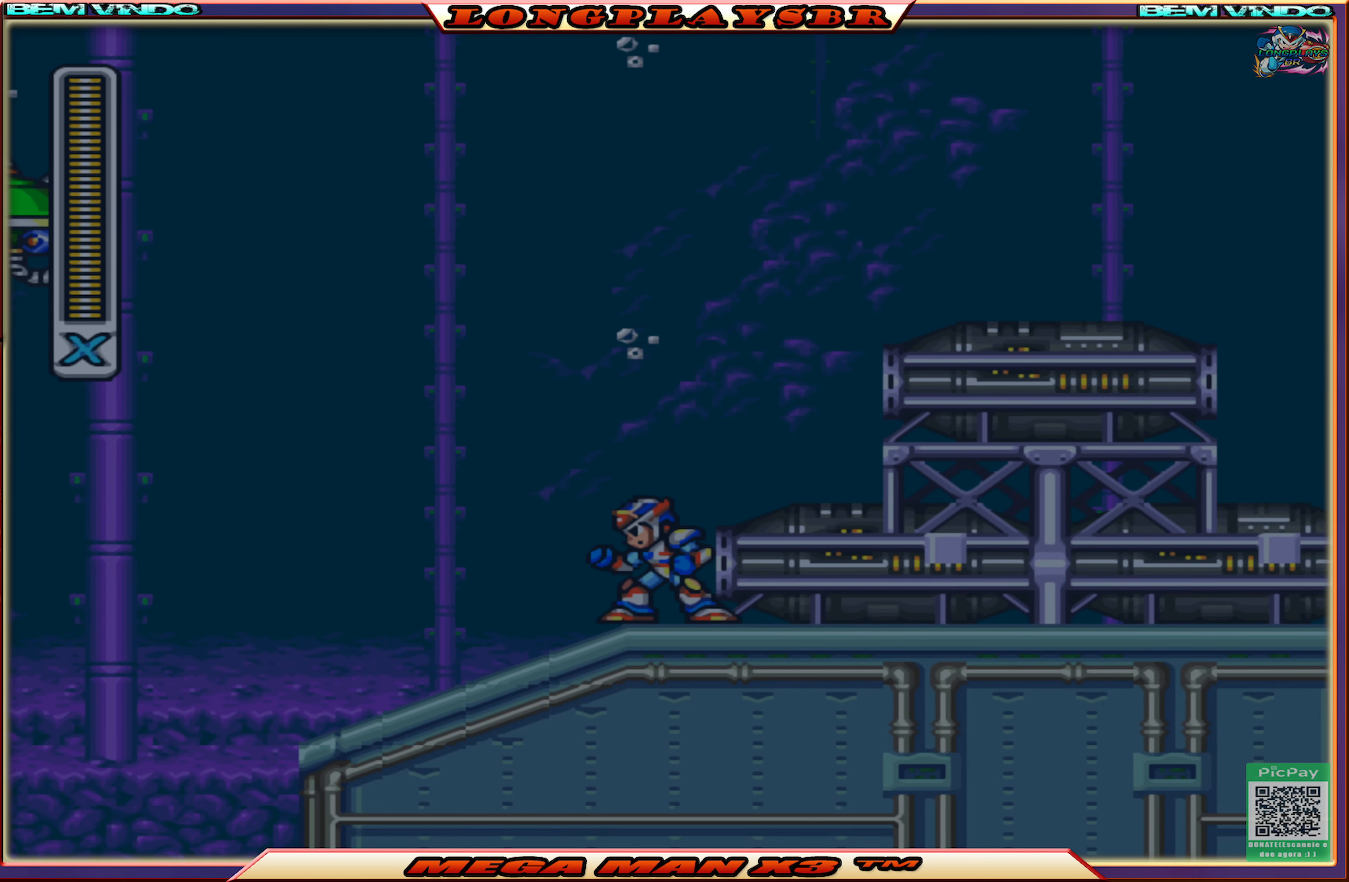
{"buttons": [], "left_stick": "center", "right_stick": "center", "events": [[167, "L1", "down"], [250, "L1", "up"]]}
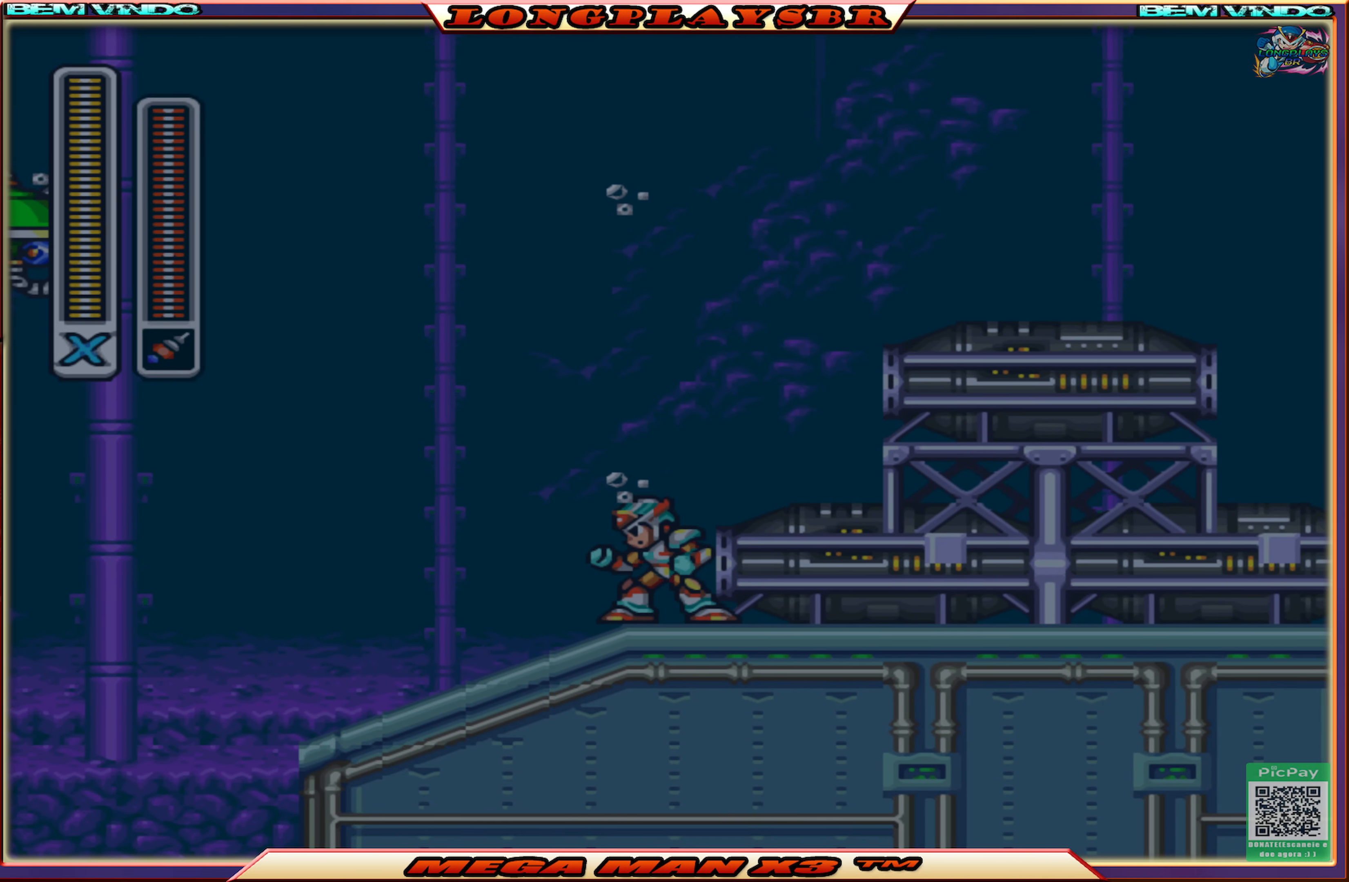
{"buttons": ["L1"], "left_stick": "center", "right_stick": "center", "events": [[117, "L1", "down"], [217, "L1", "up"], [500, "L1", "down"]]}
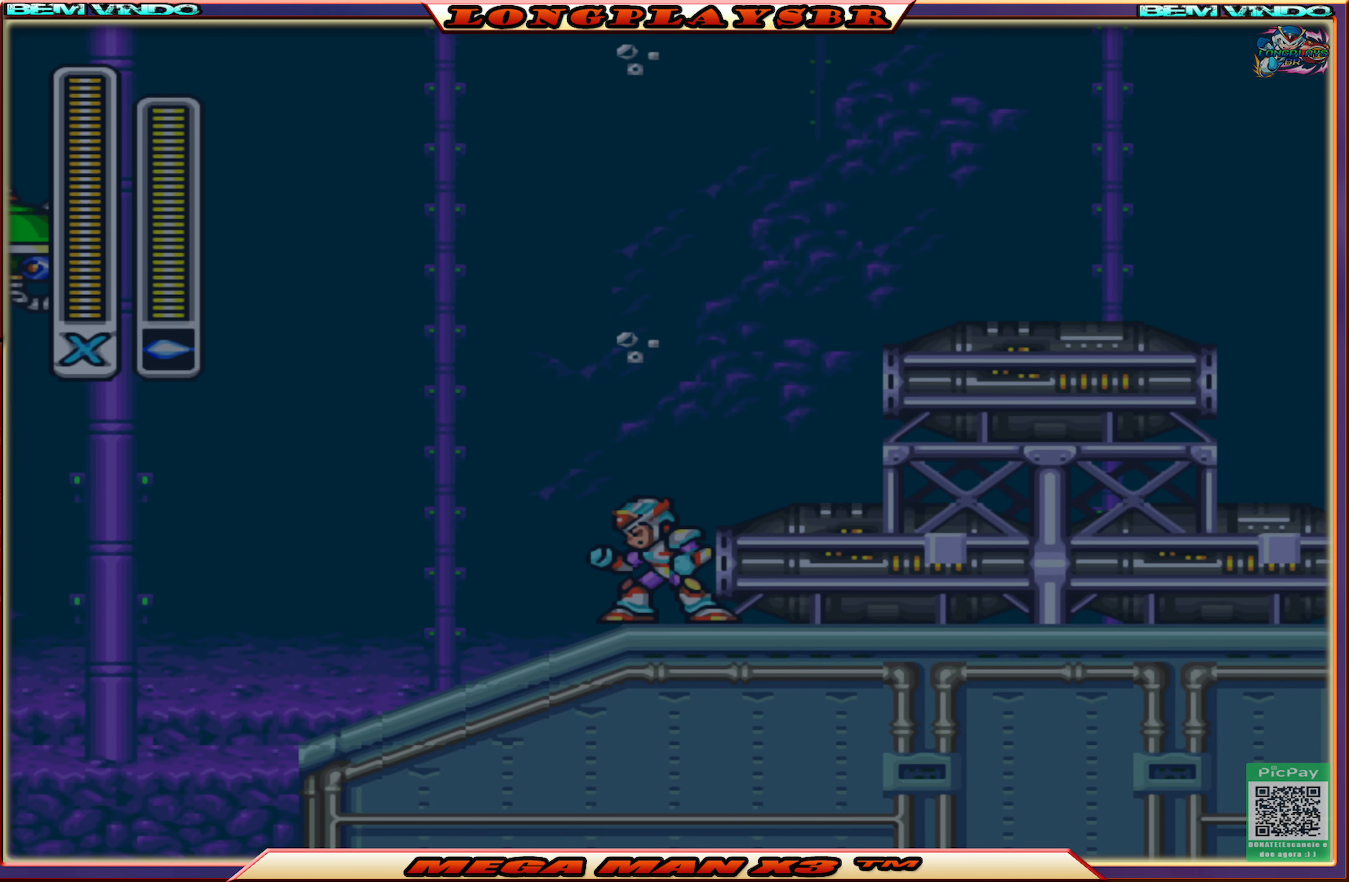
{"buttons": [], "left_stick": "center", "right_stick": "center", "events": [[50, "L1", "up"], [350, "R1", "down"], [417, "R1", "up"]]}
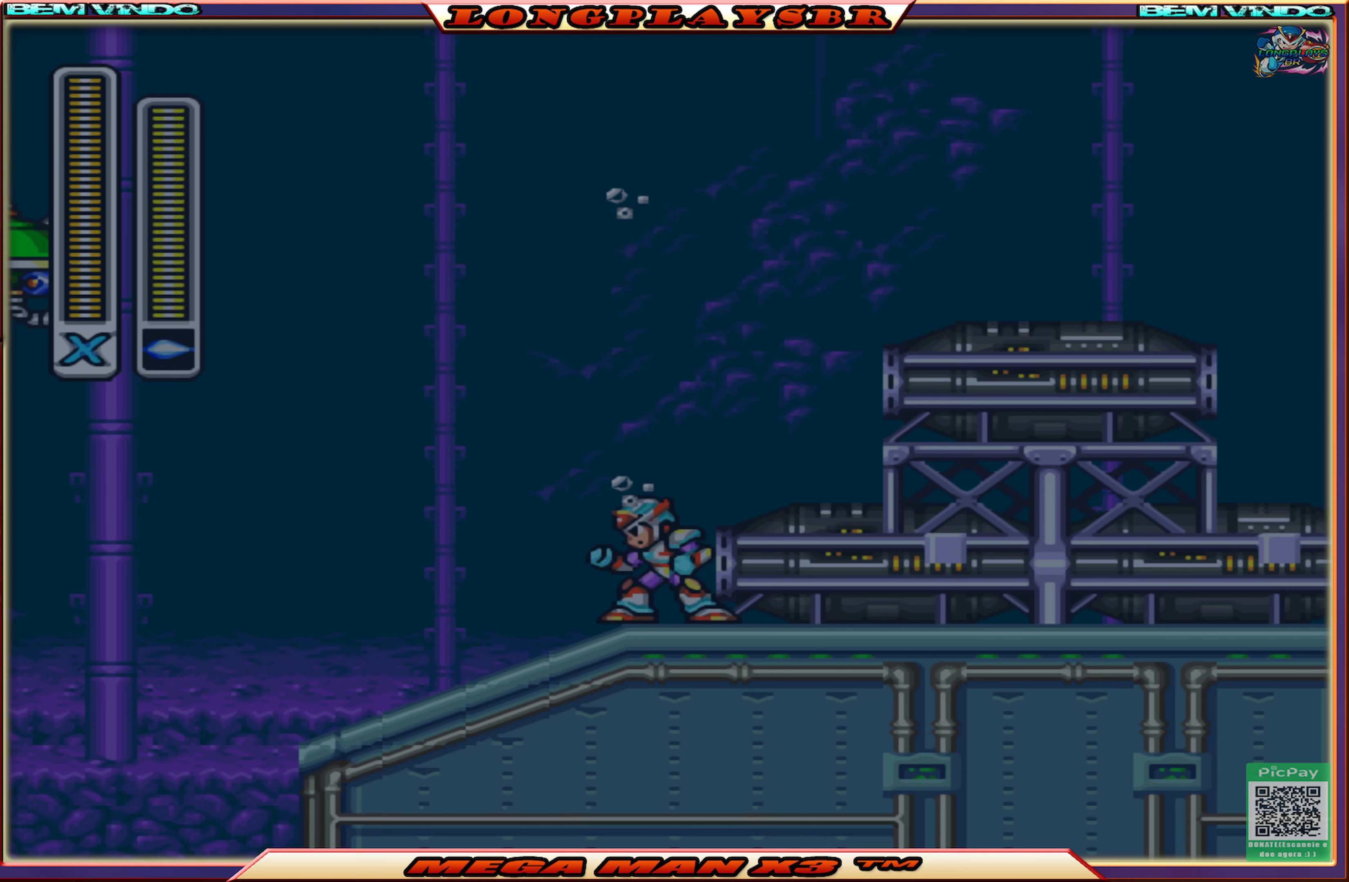
{"buttons": ["SQUARE"], "left_stick": "center", "right_stick": "center", "events": [[34, "SQUARE", "down"]]}
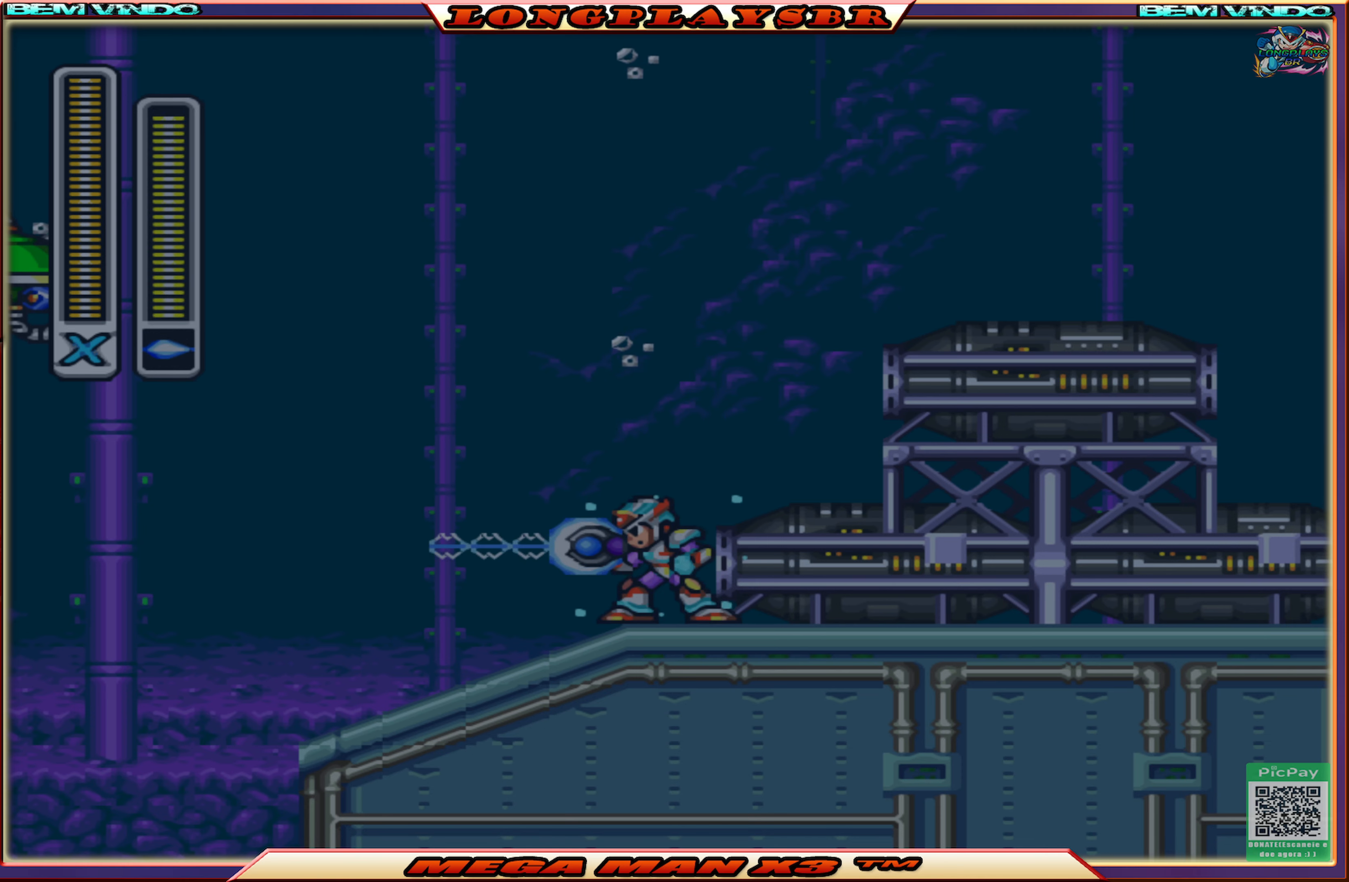
{"buttons": ["SQUARE"], "left_stick": "center", "right_stick": "center", "events": []}
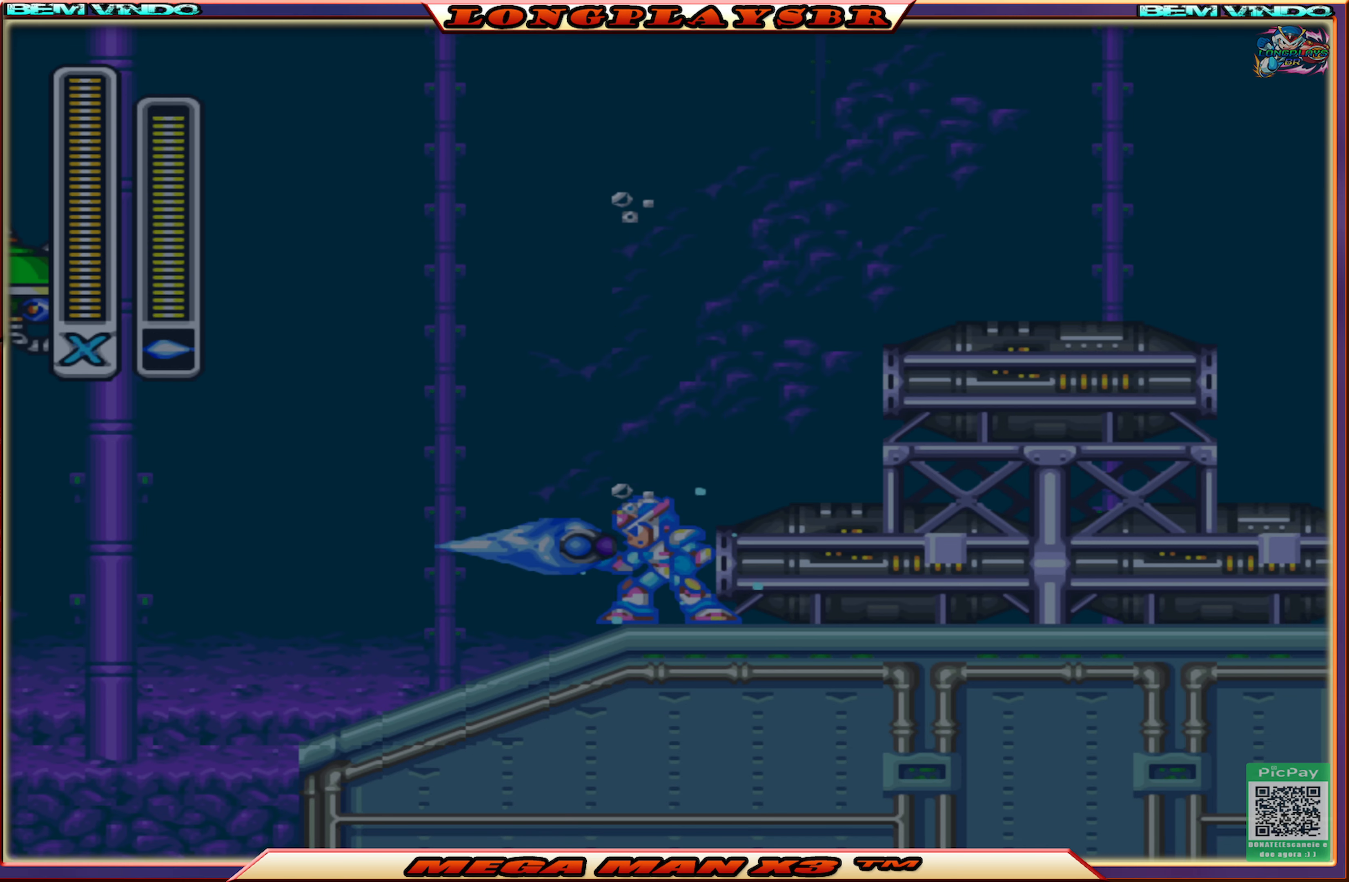
{"buttons": ["SQUARE"], "left_stick": "center", "right_stick": "center", "events": []}
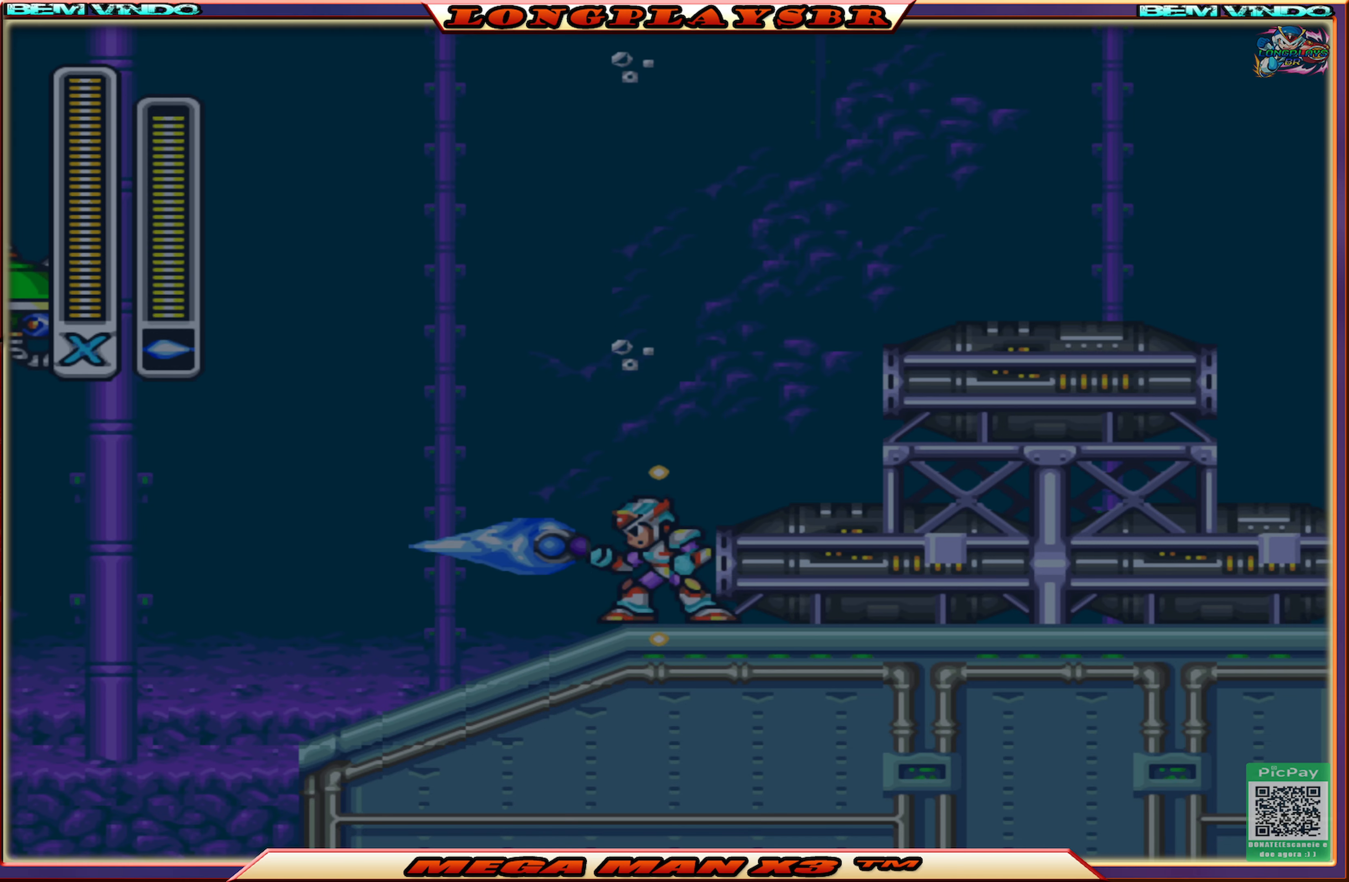
{"buttons": ["SQUARE"], "left_stick": "center", "right_stick": "center", "events": []}
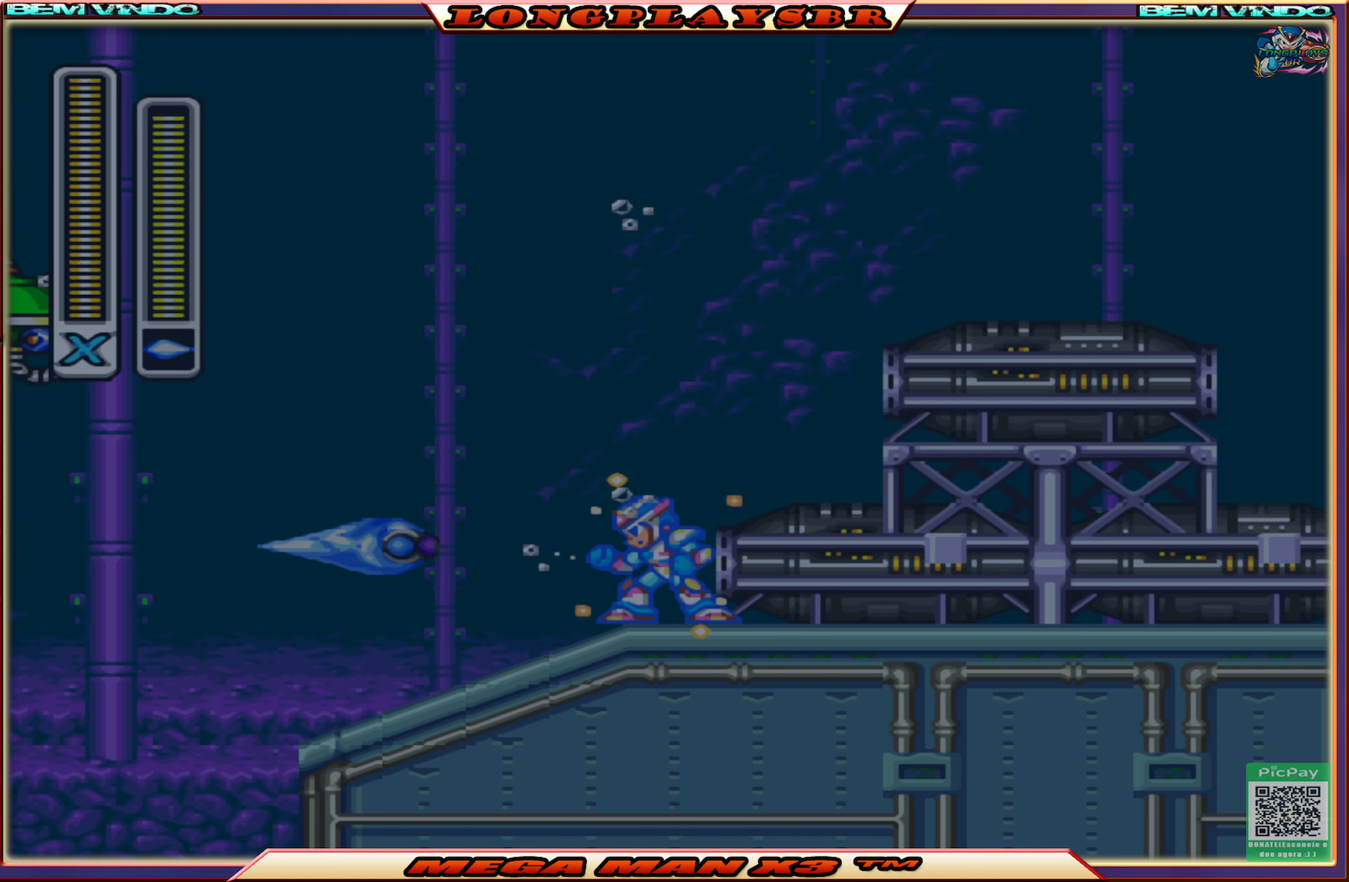
{"buttons": ["SQUARE"], "left_stick": "center", "right_stick": "center", "events": []}
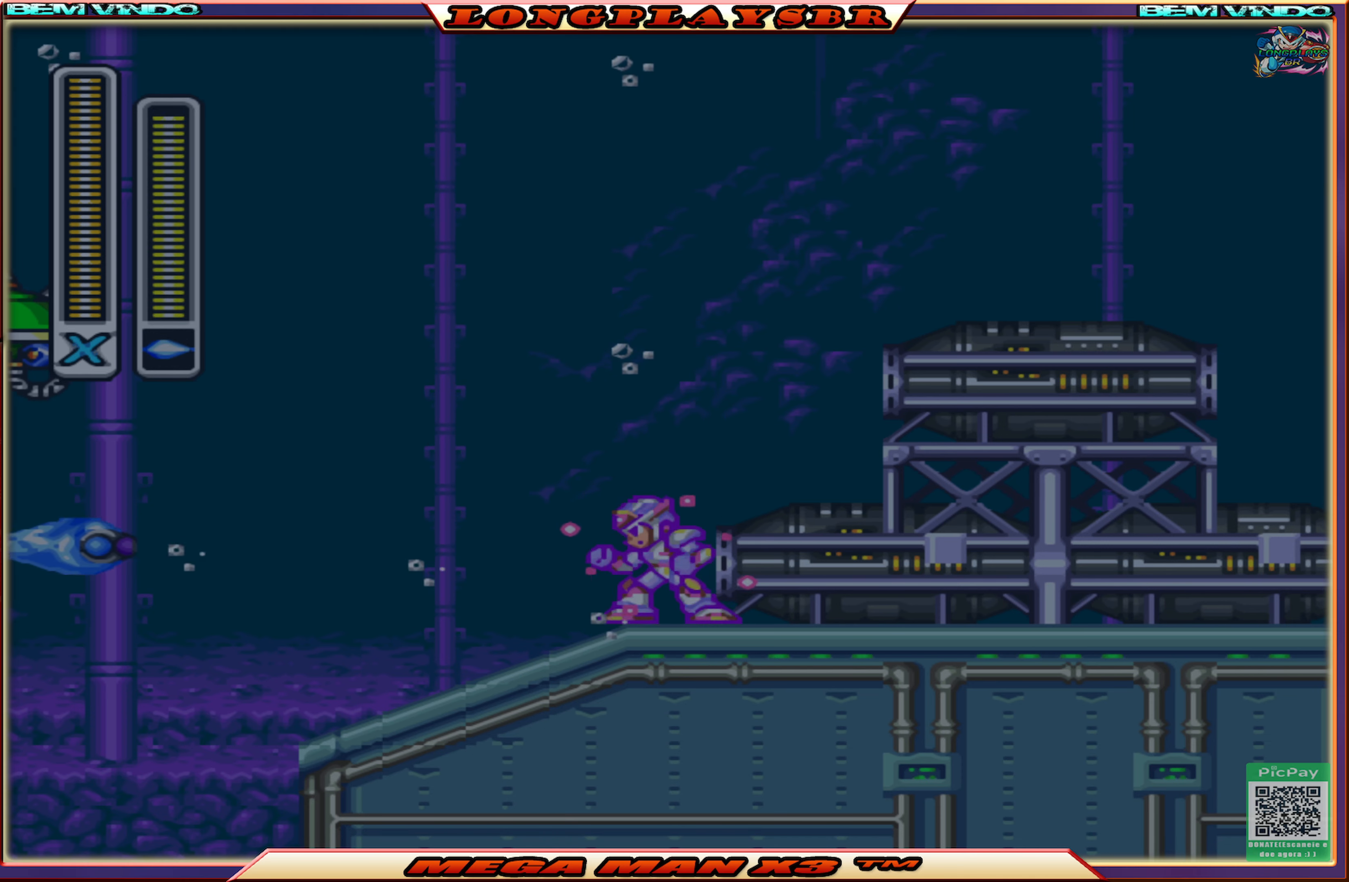
{"buttons": ["SQUARE"], "left_stick": "center", "right_stick": "center", "events": [[200, "DPAD_LEFT", "down"], [350, "DPAD_LEFT", "up"]]}
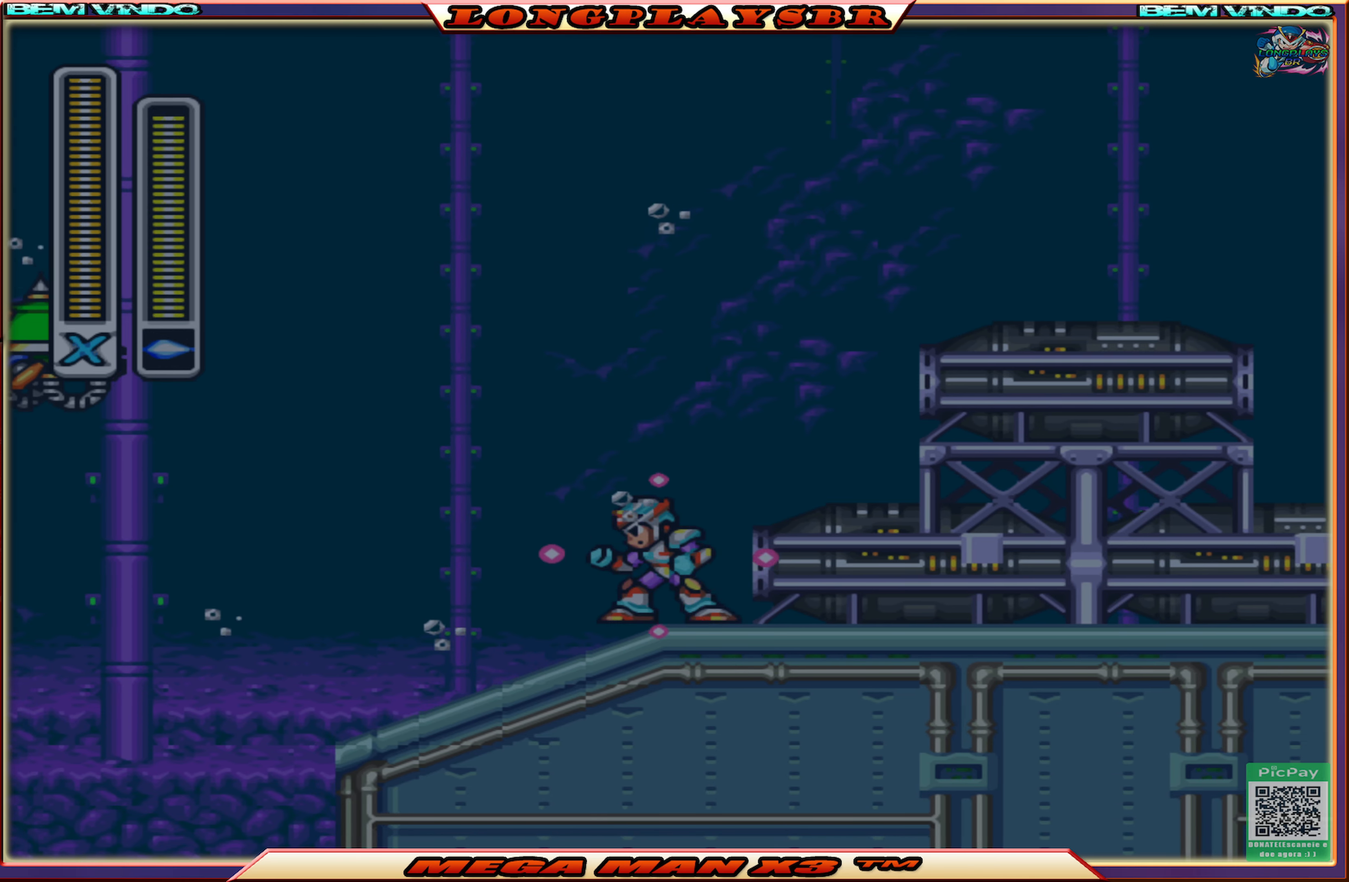
{"buttons": ["SQUARE"], "left_stick": "center", "right_stick": "center", "events": []}
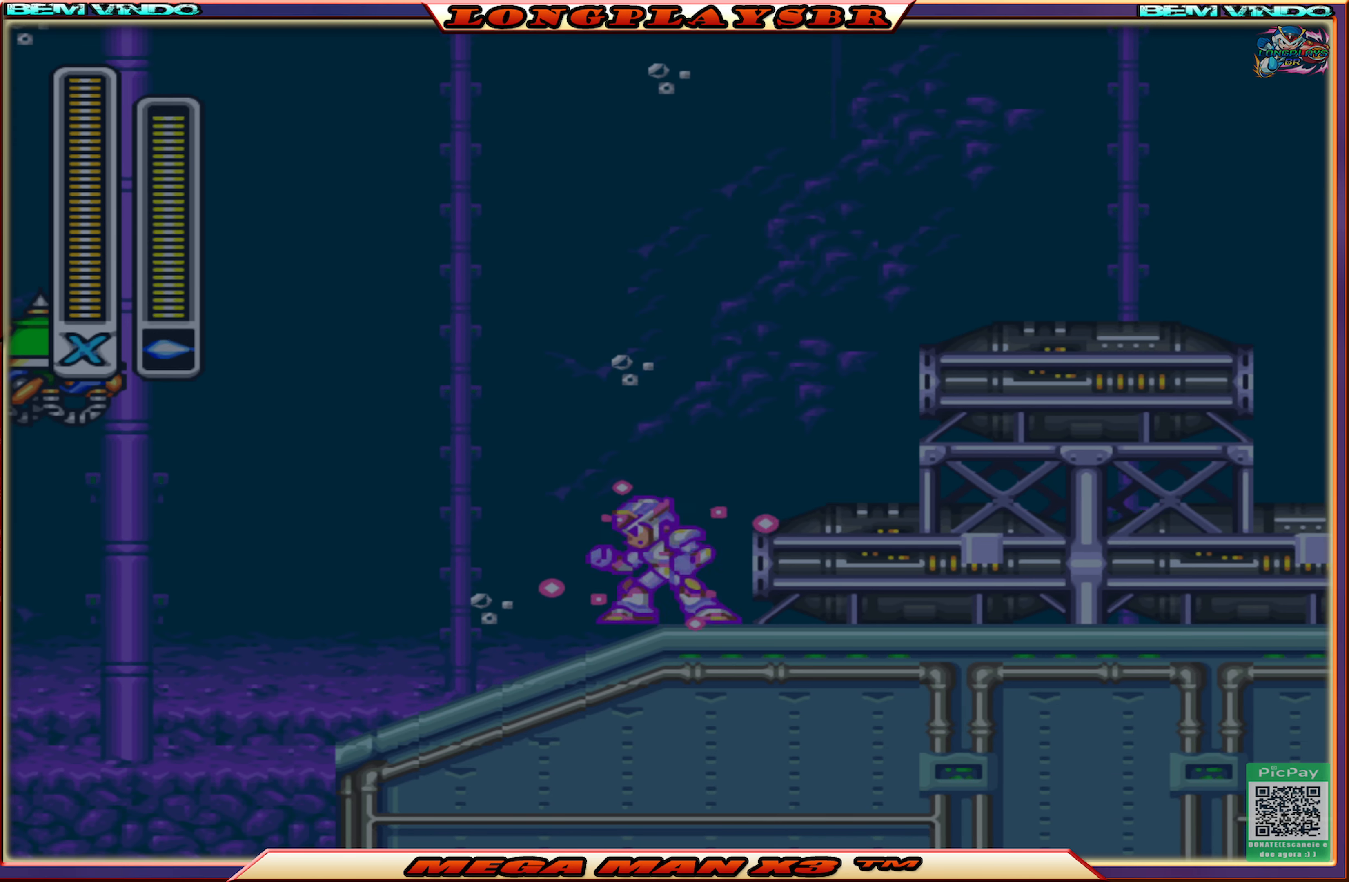
{"buttons": ["SQUARE"], "left_stick": "center", "right_stick": "center", "events": []}
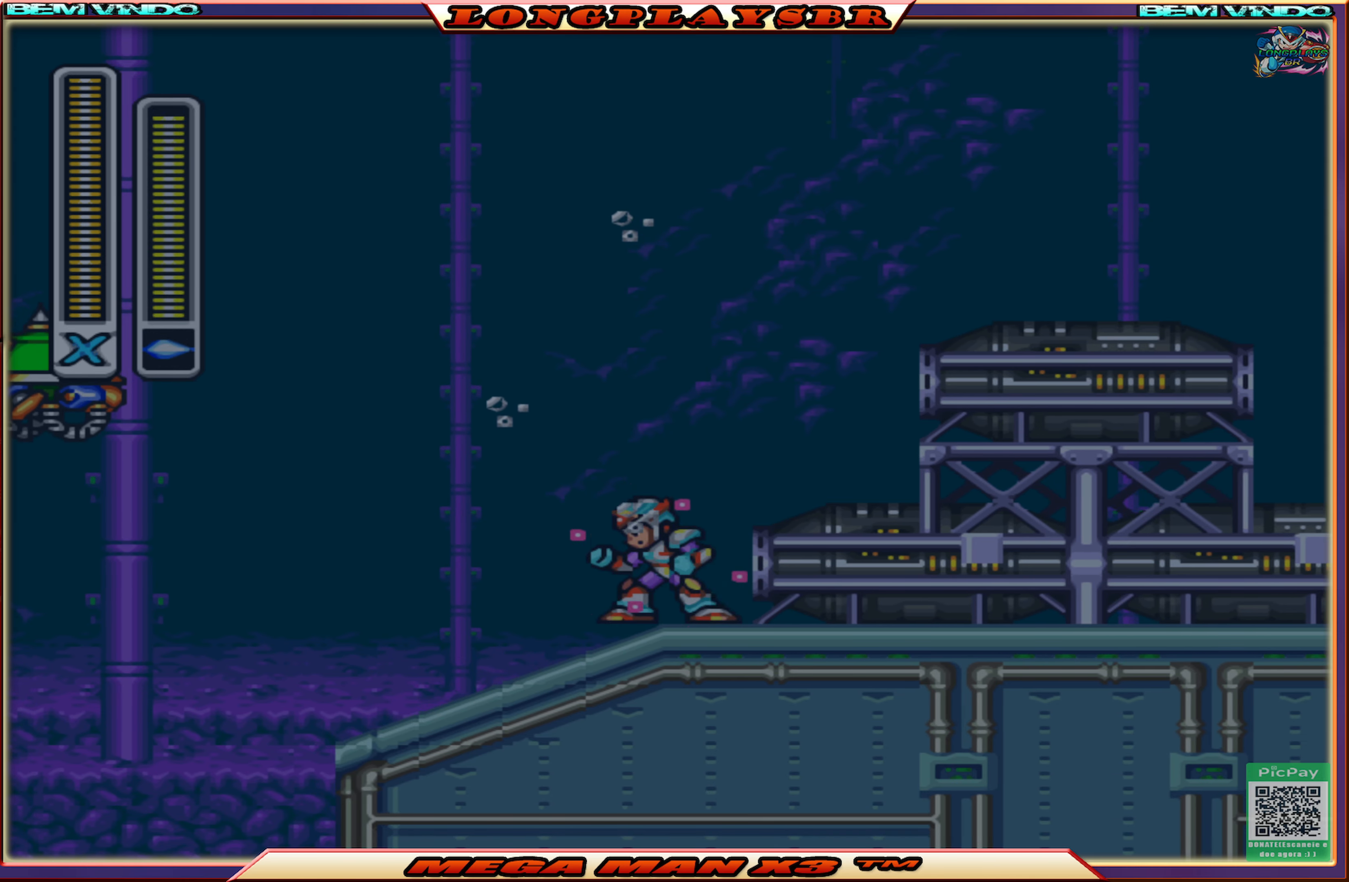
{"buttons": ["SQUARE"], "left_stick": "center", "right_stick": "center", "events": []}
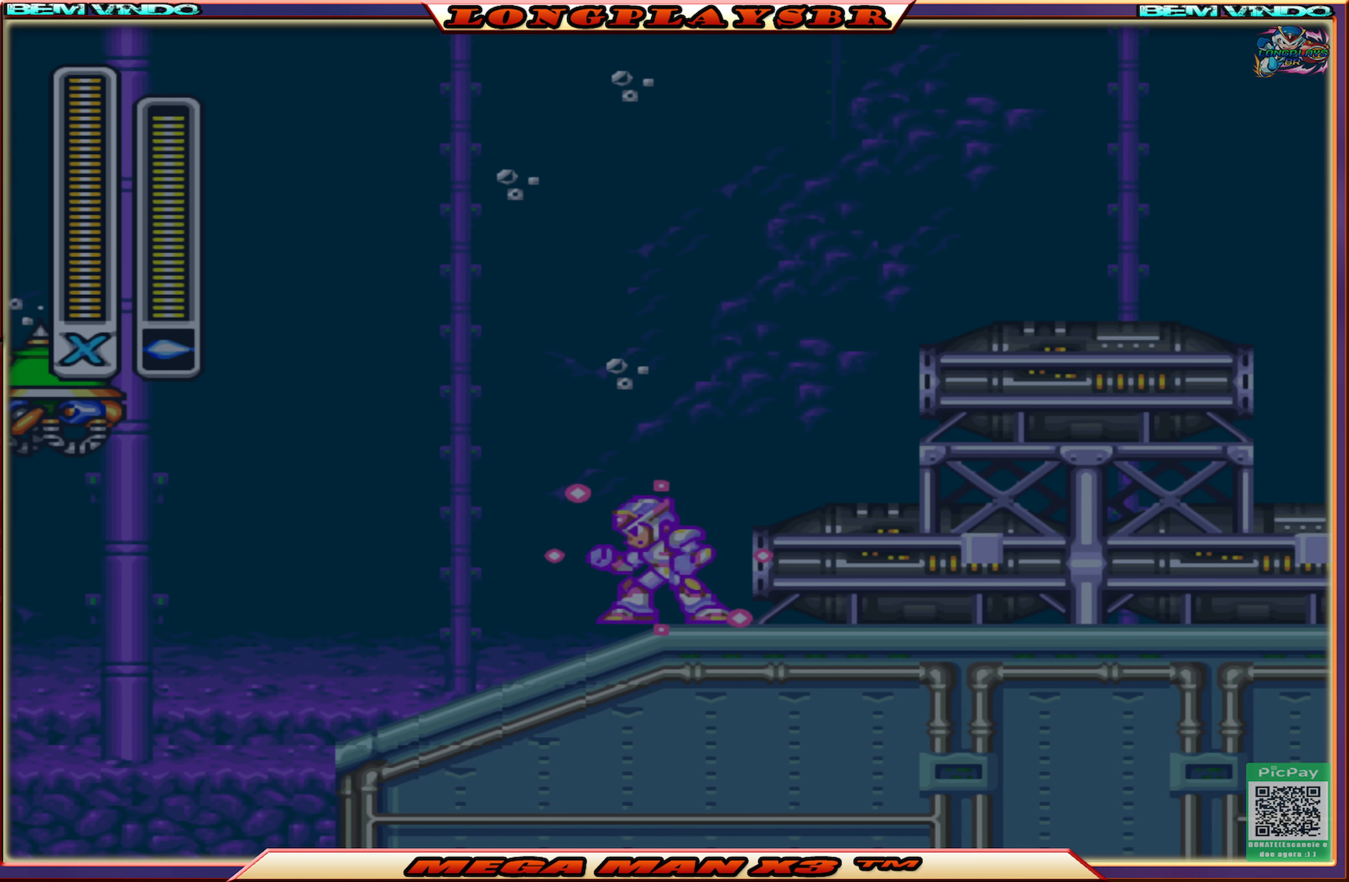
{"buttons": [], "left_stick": "center", "right_stick": "center", "events": [[50, "SQUARE", "up"]]}
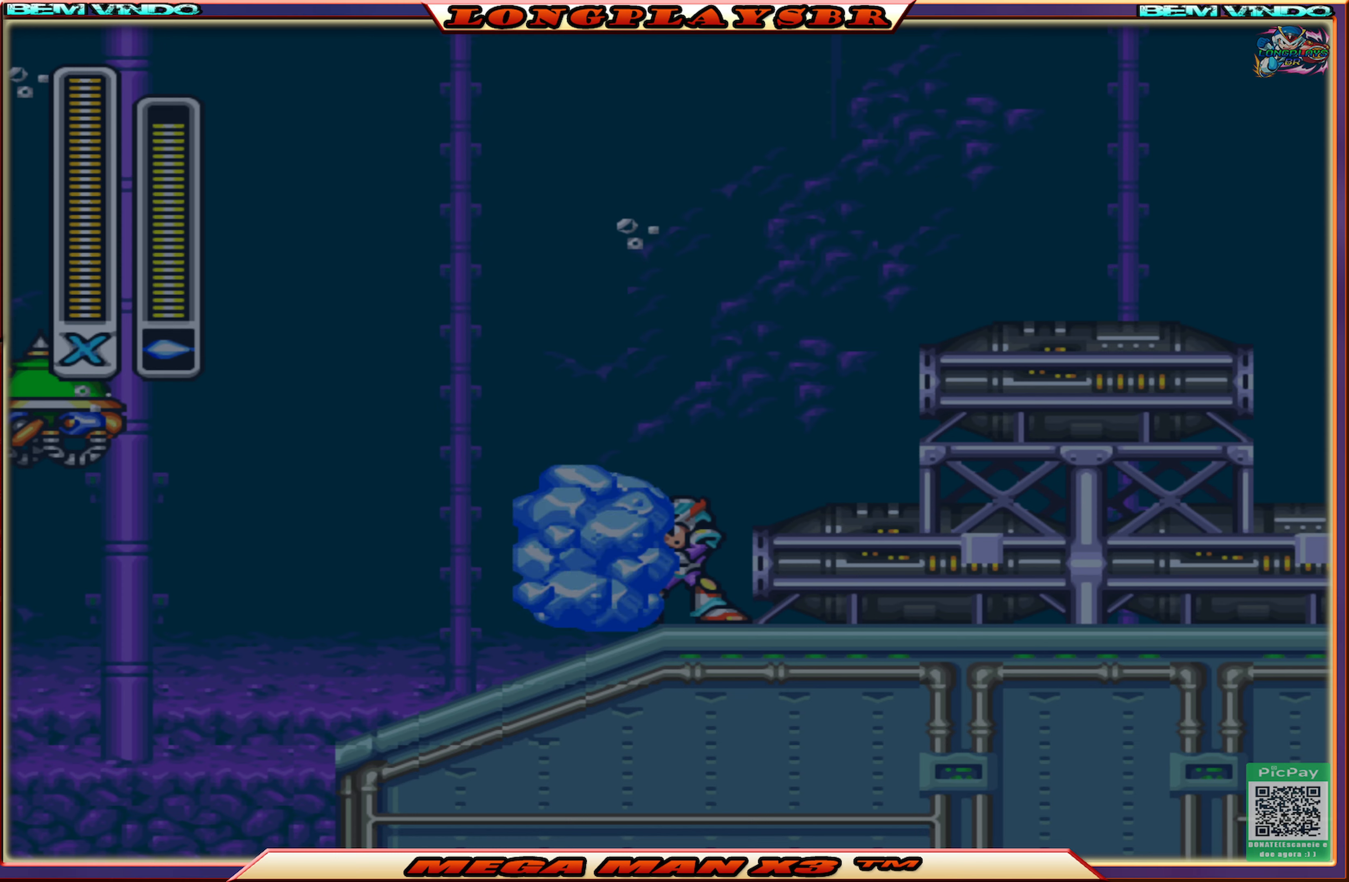
{"buttons": [], "left_stick": "center", "right_stick": "center", "events": []}
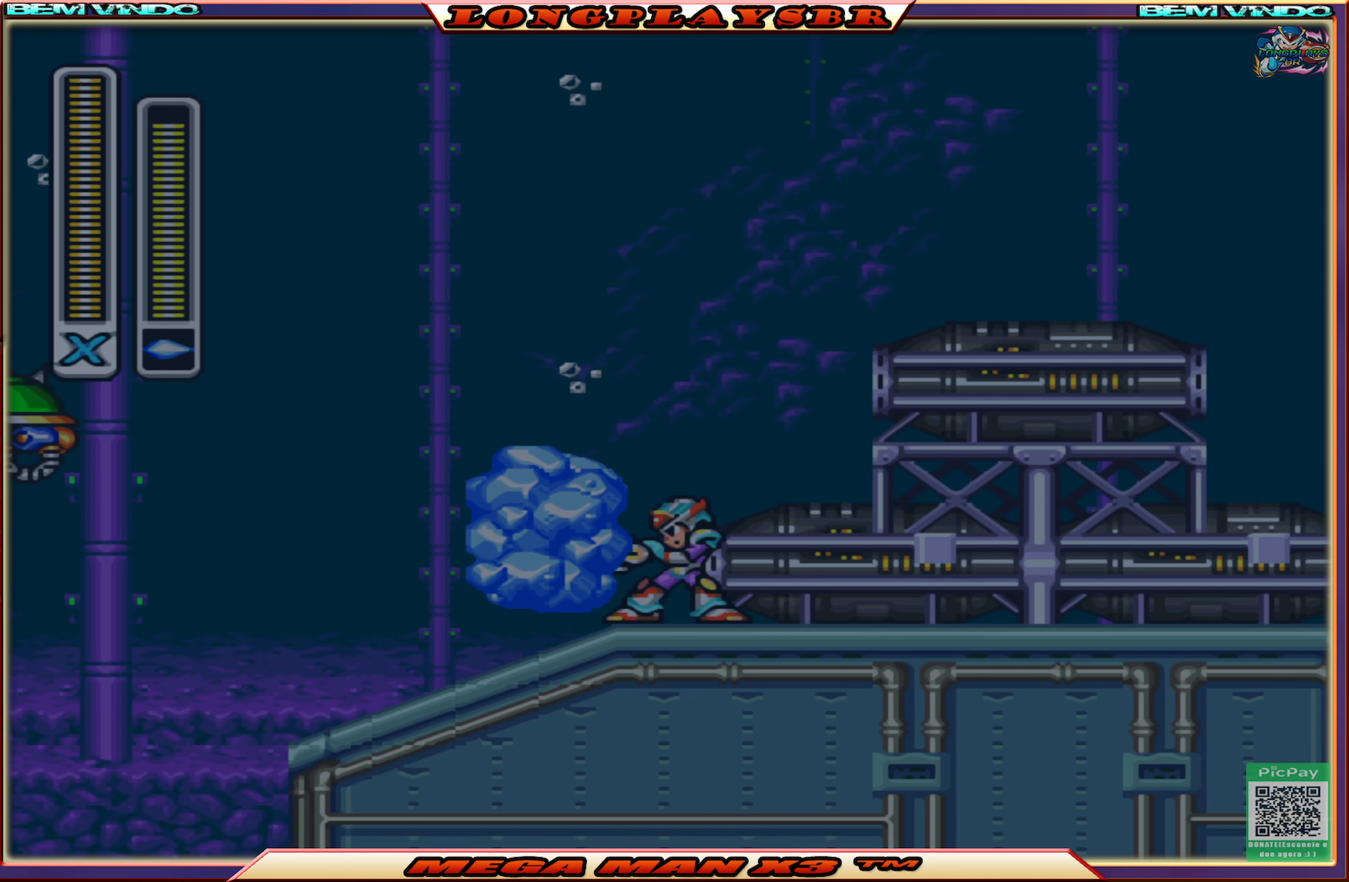
{"buttons": [], "left_stick": "center", "right_stick": "center", "events": [[16, "CROSS", "down"], [283, "DPAD_LEFT", "down"], [416, "CROSS", "up"], [450, "DPAD_LEFT", "up"]]}
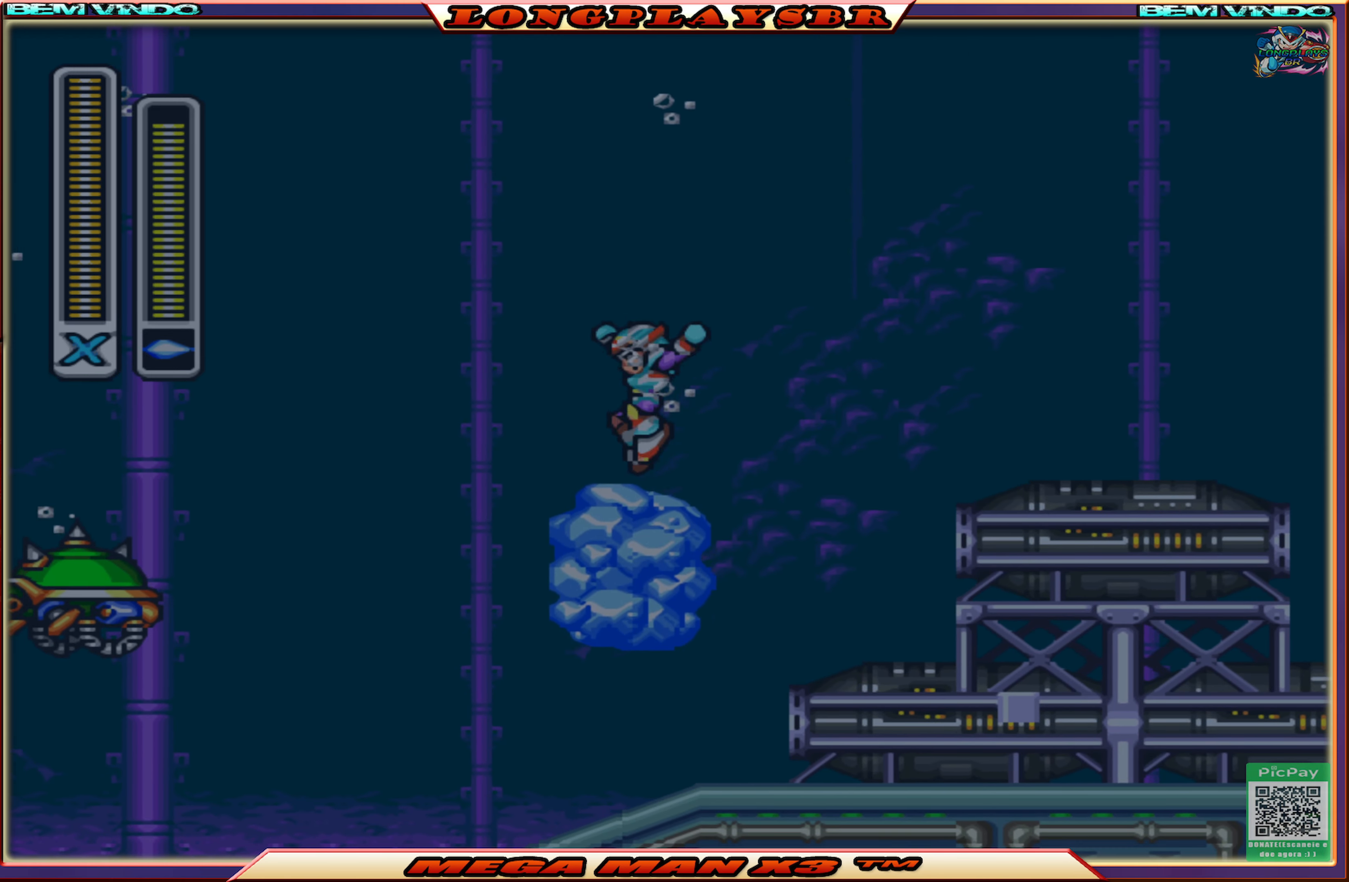
{"buttons": [], "left_stick": "center", "right_stick": "center", "events": []}
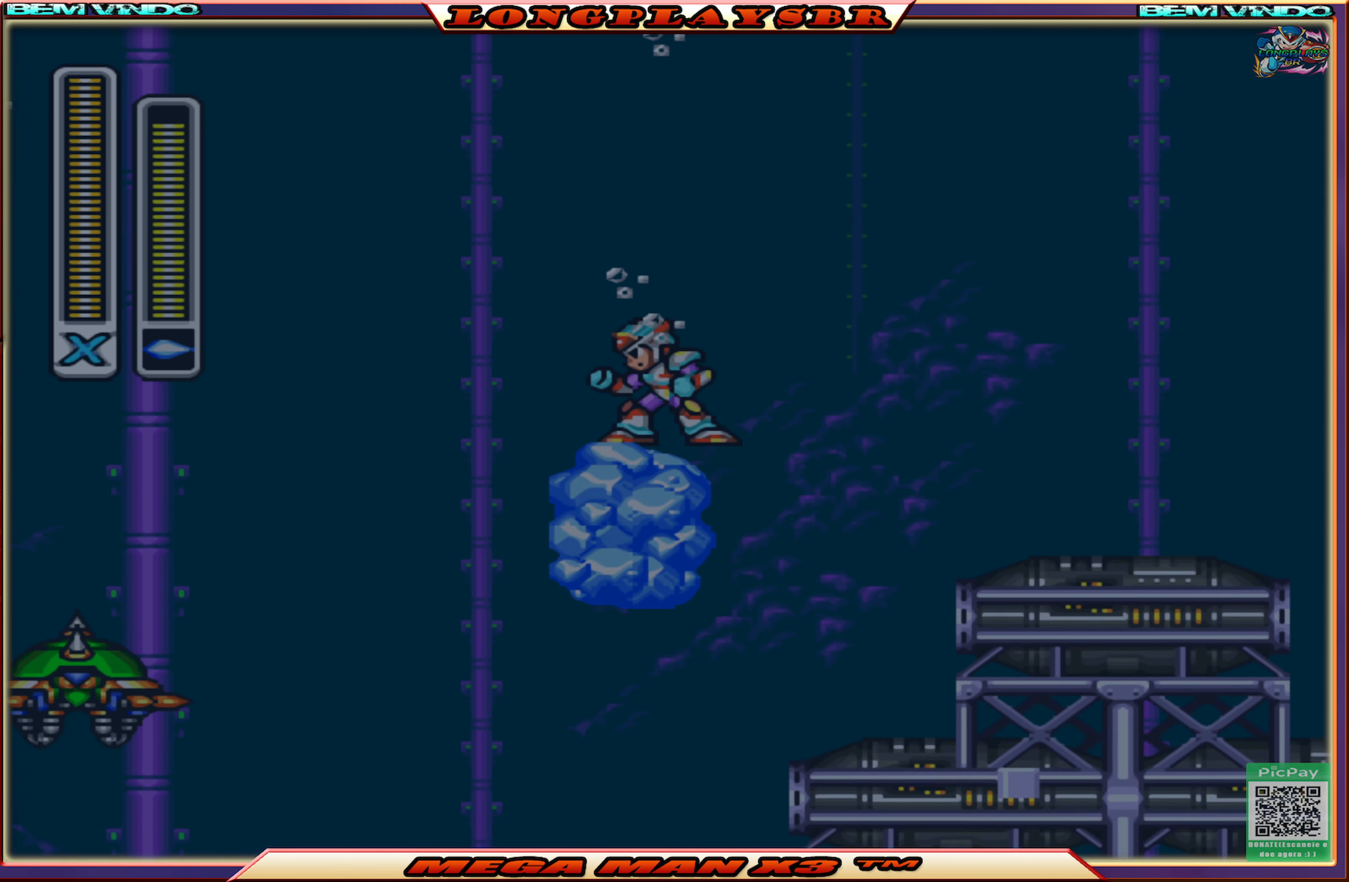
{"buttons": [], "left_stick": "center", "right_stick": "center", "events": []}
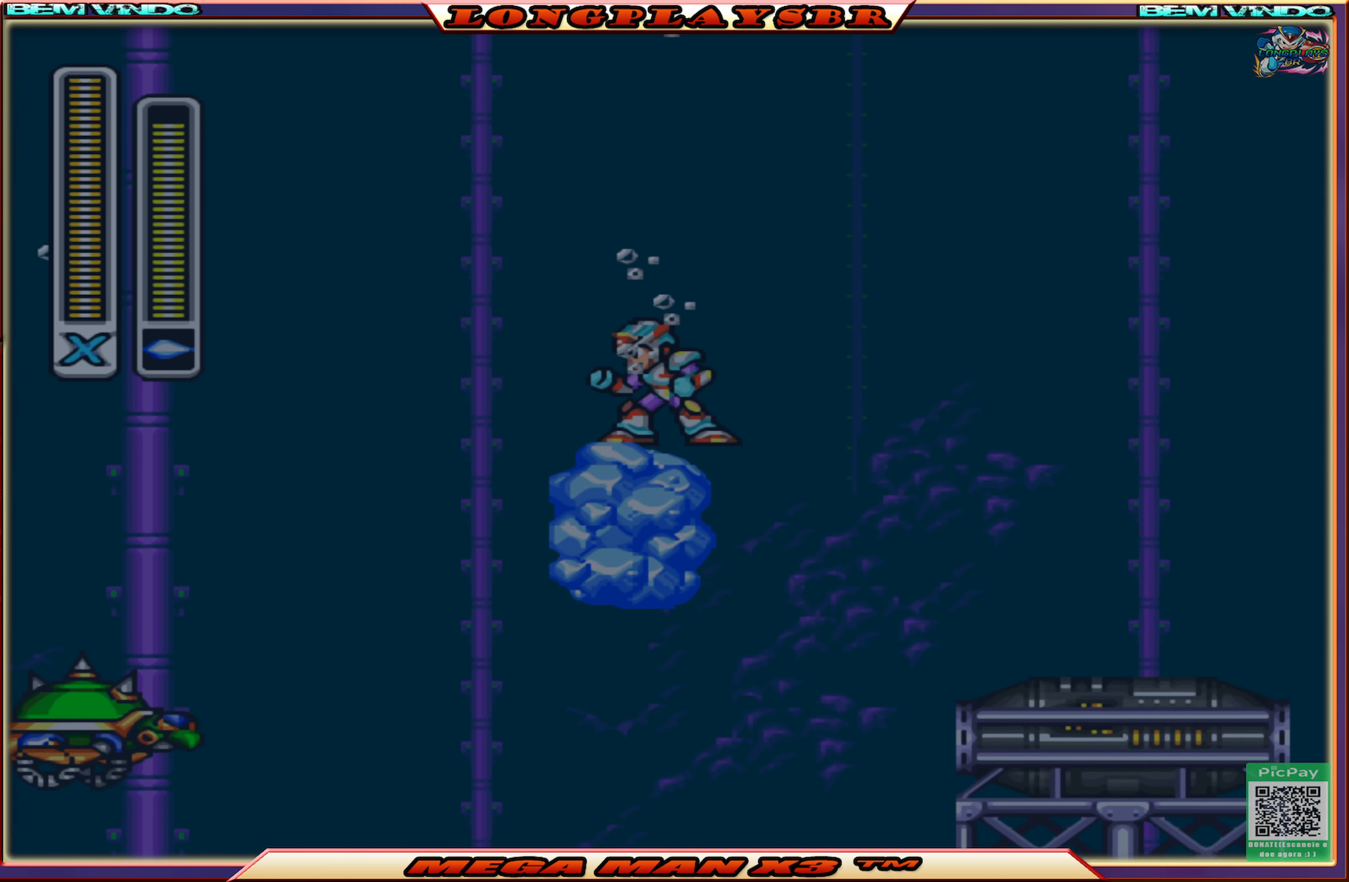
{"buttons": [], "left_stick": "center", "right_stick": "center", "events": [[16, "DPAD_LEFT", "down"], [150, "DPAD_LEFT", "up"]]}
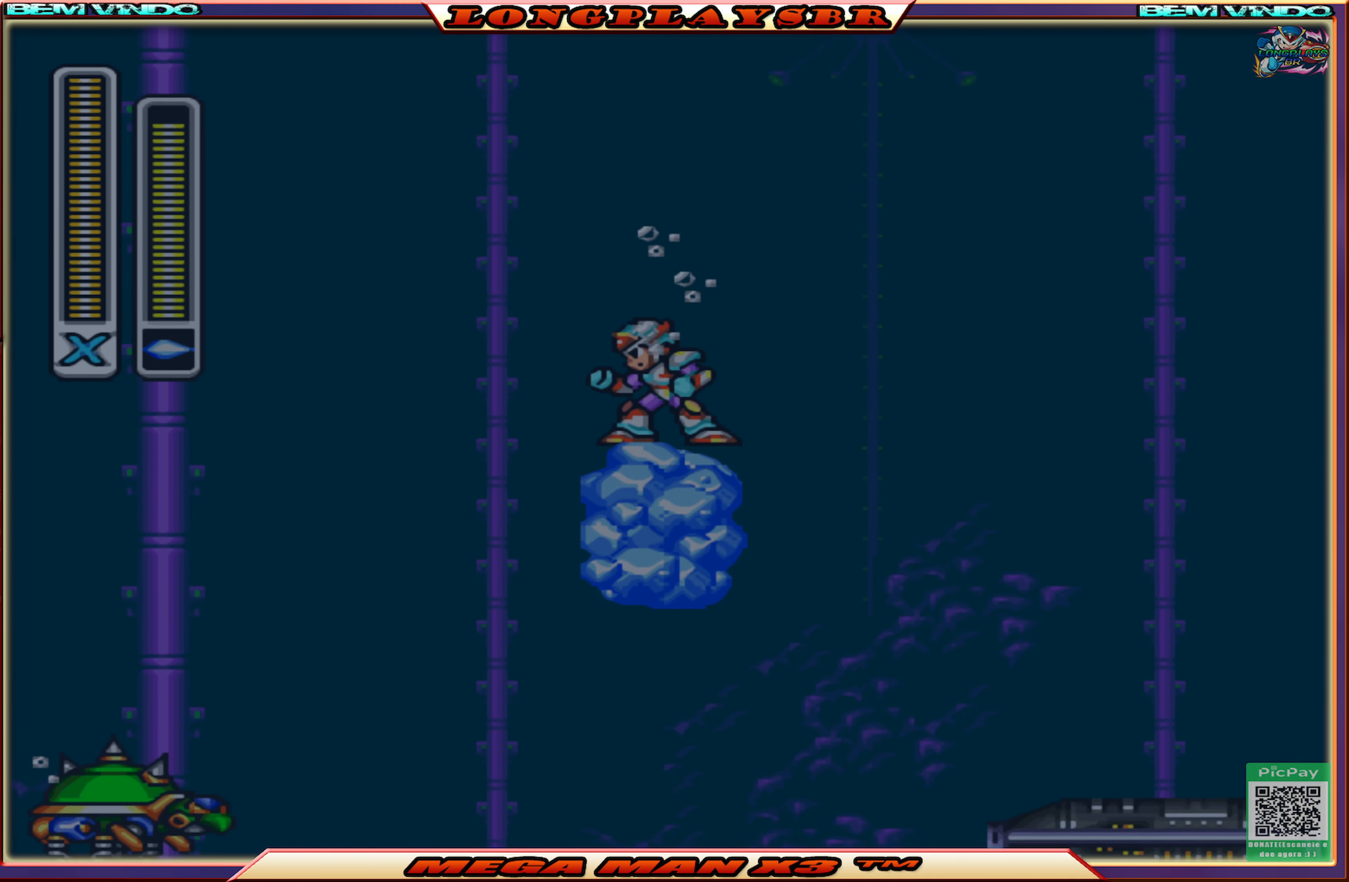
{"buttons": ["DPAD_LEFT"], "left_stick": "center", "right_stick": "center", "events": [[483, "DPAD_LEFT", "down"]]}
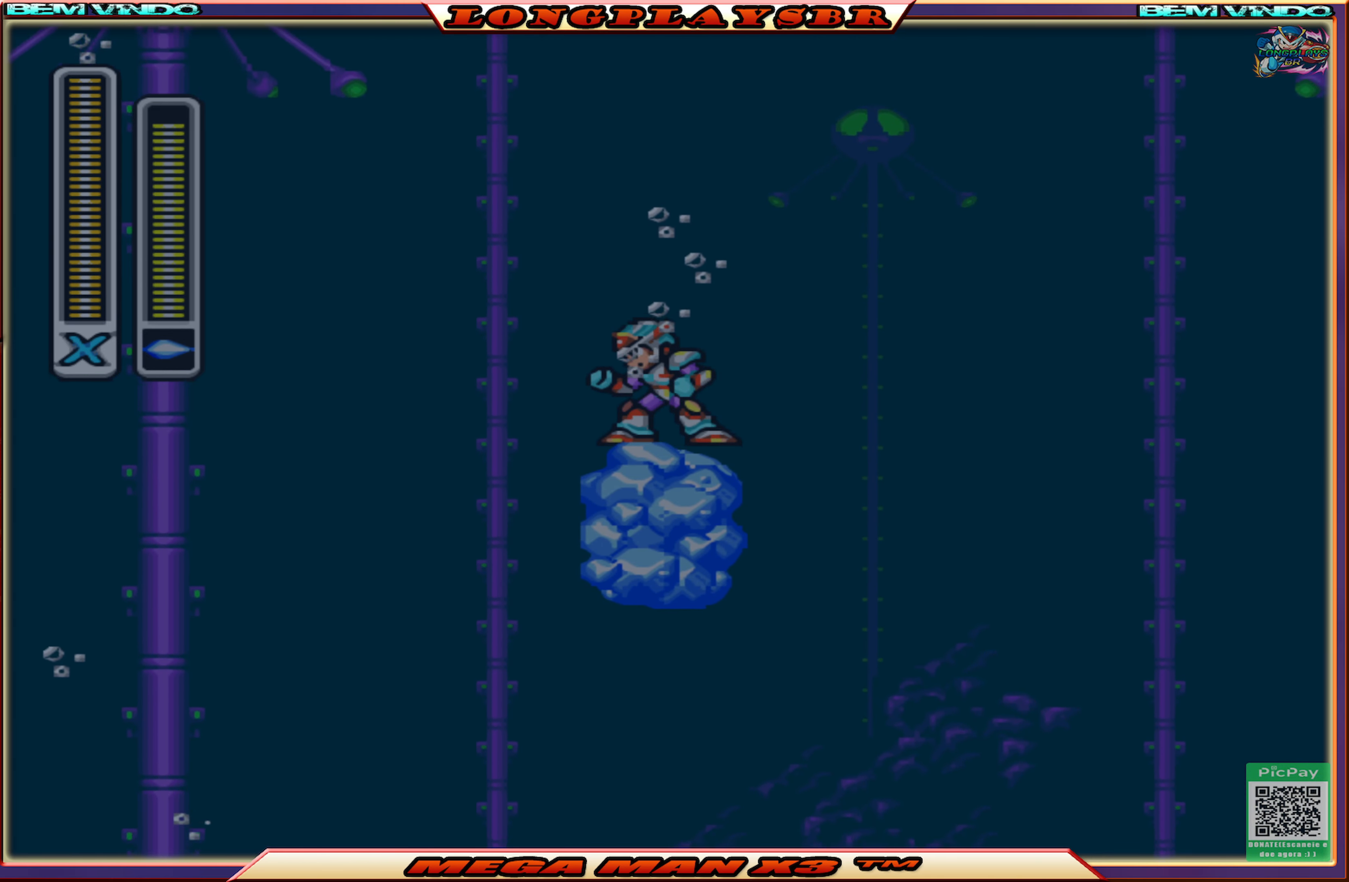
{"buttons": [], "left_stick": "center", "right_stick": "center", "events": [[66, "DPAD_LEFT", "up"]]}
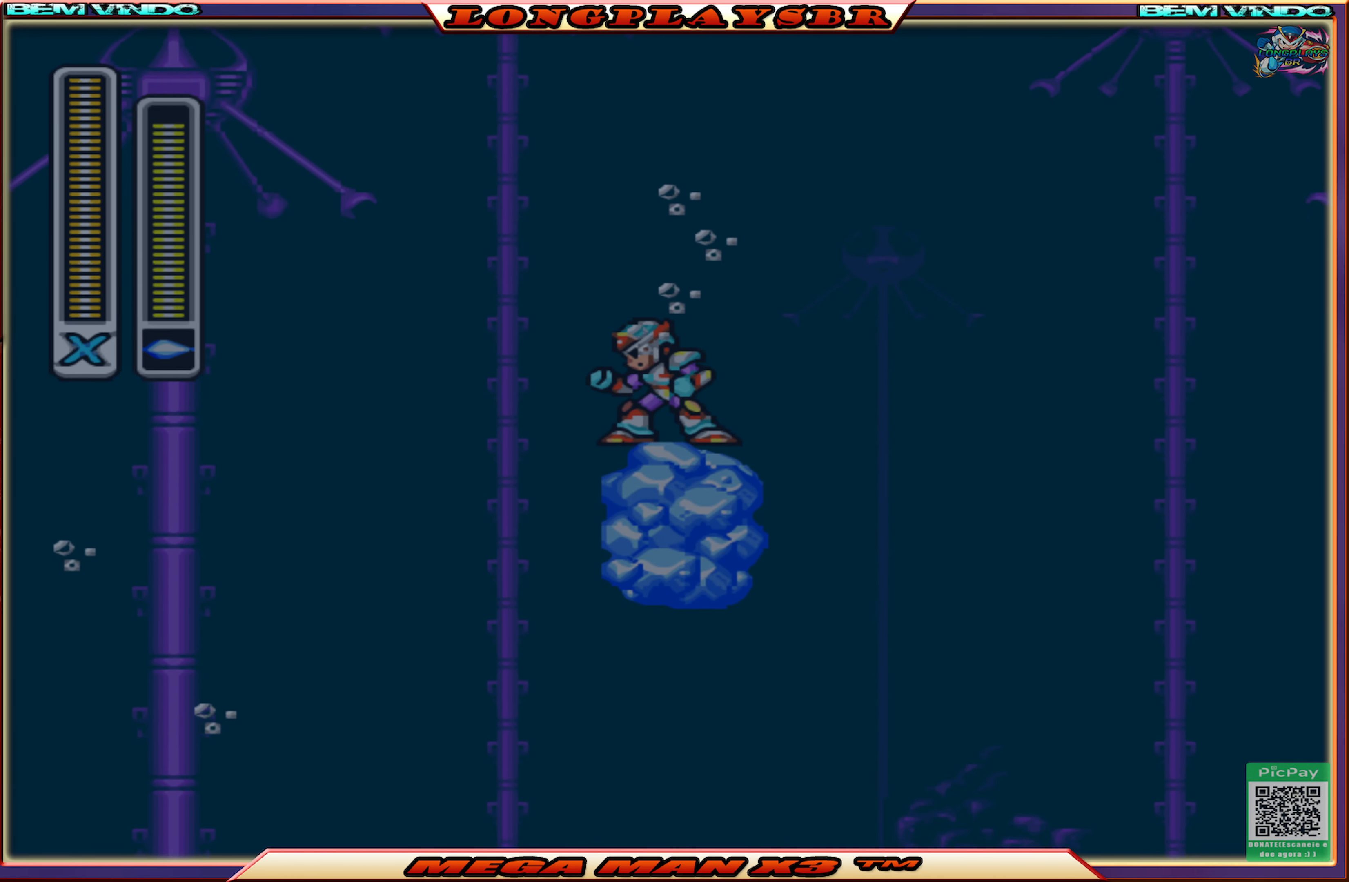
{"buttons": [], "left_stick": "center", "right_stick": "center", "events": []}
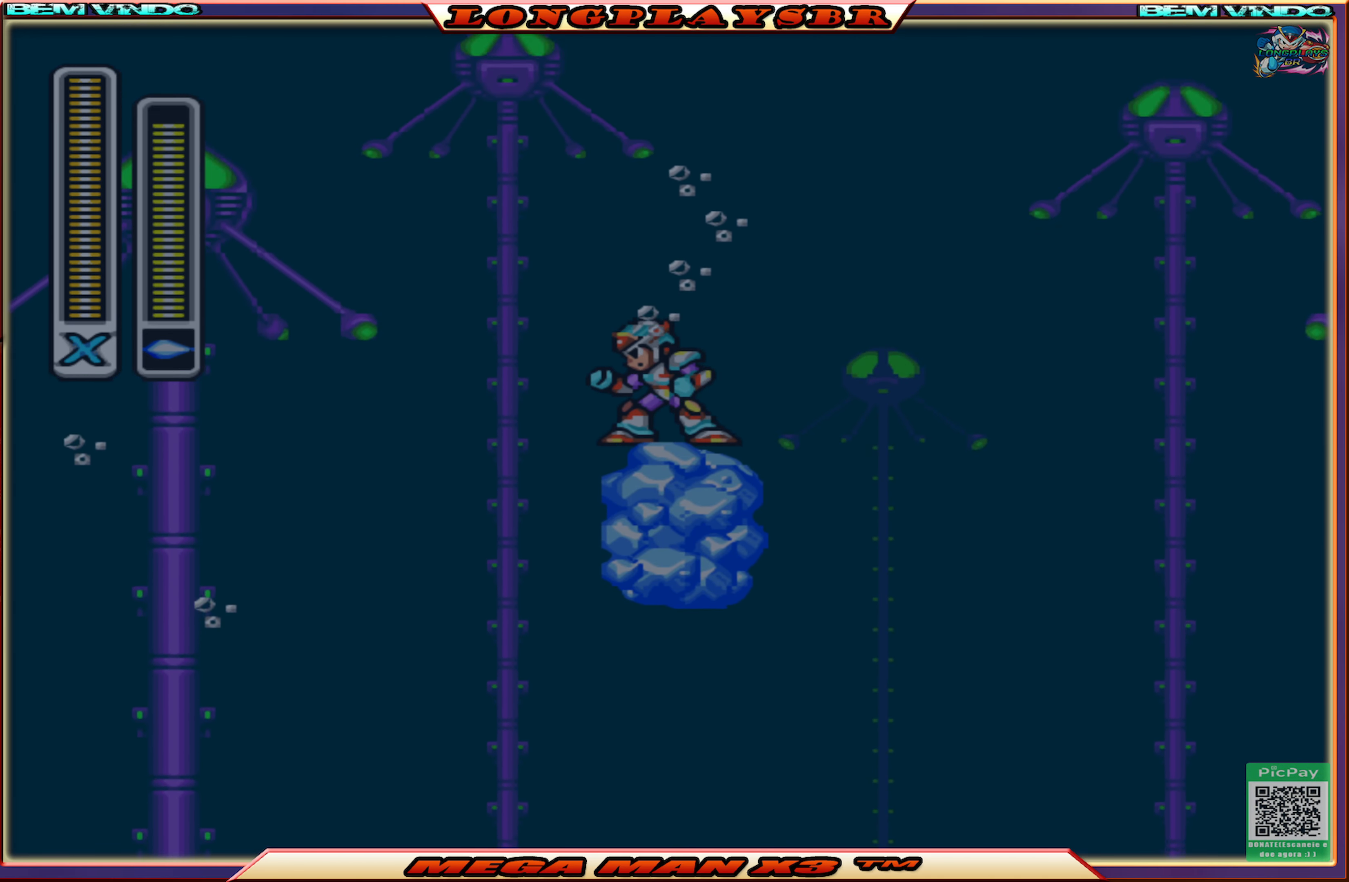
{"buttons": [], "left_stick": "center", "right_stick": "center", "events": []}
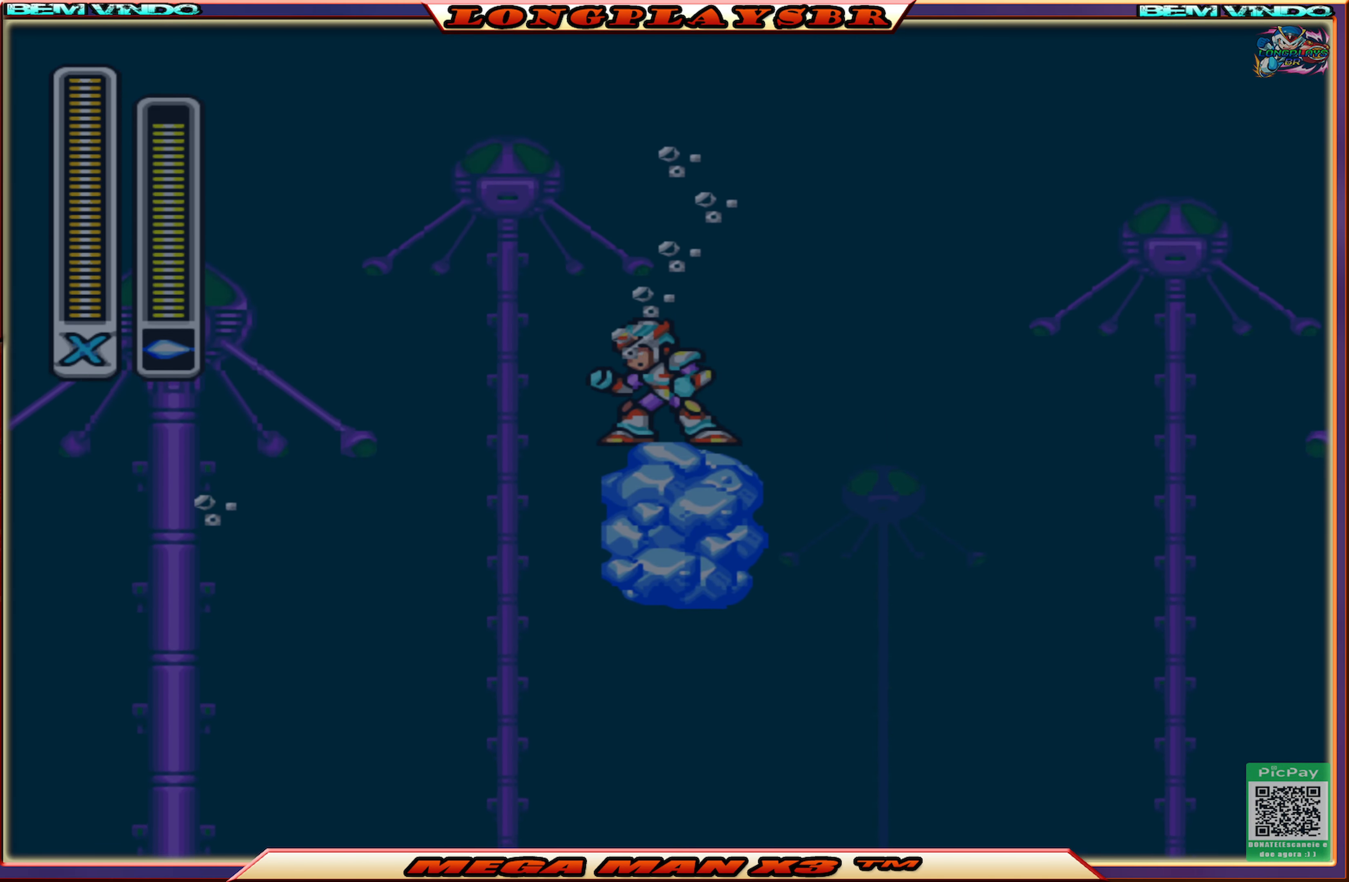
{"buttons": [], "left_stick": "center", "right_stick": "center", "events": []}
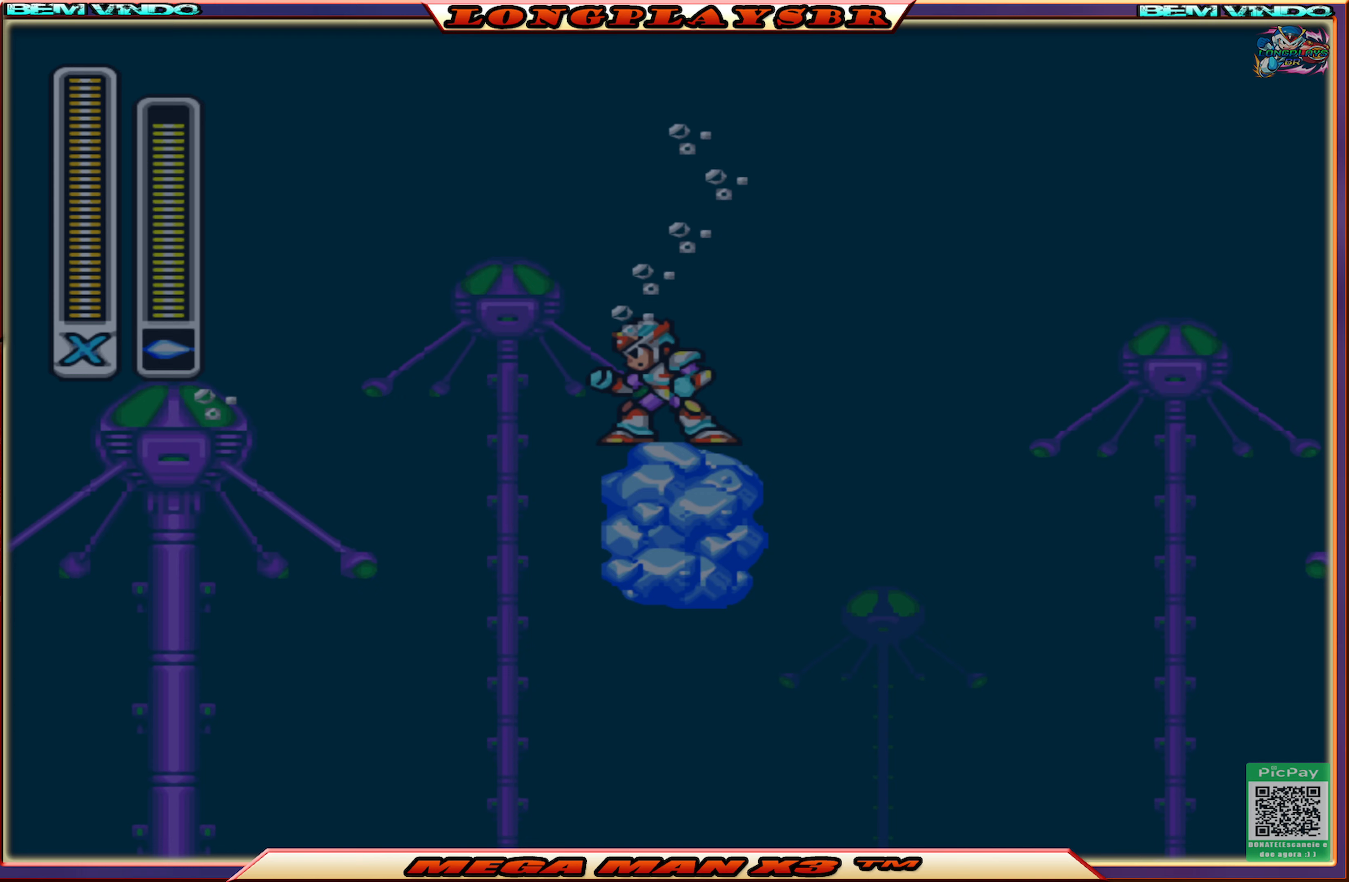
{"buttons": [], "left_stick": "center", "right_stick": "center", "events": []}
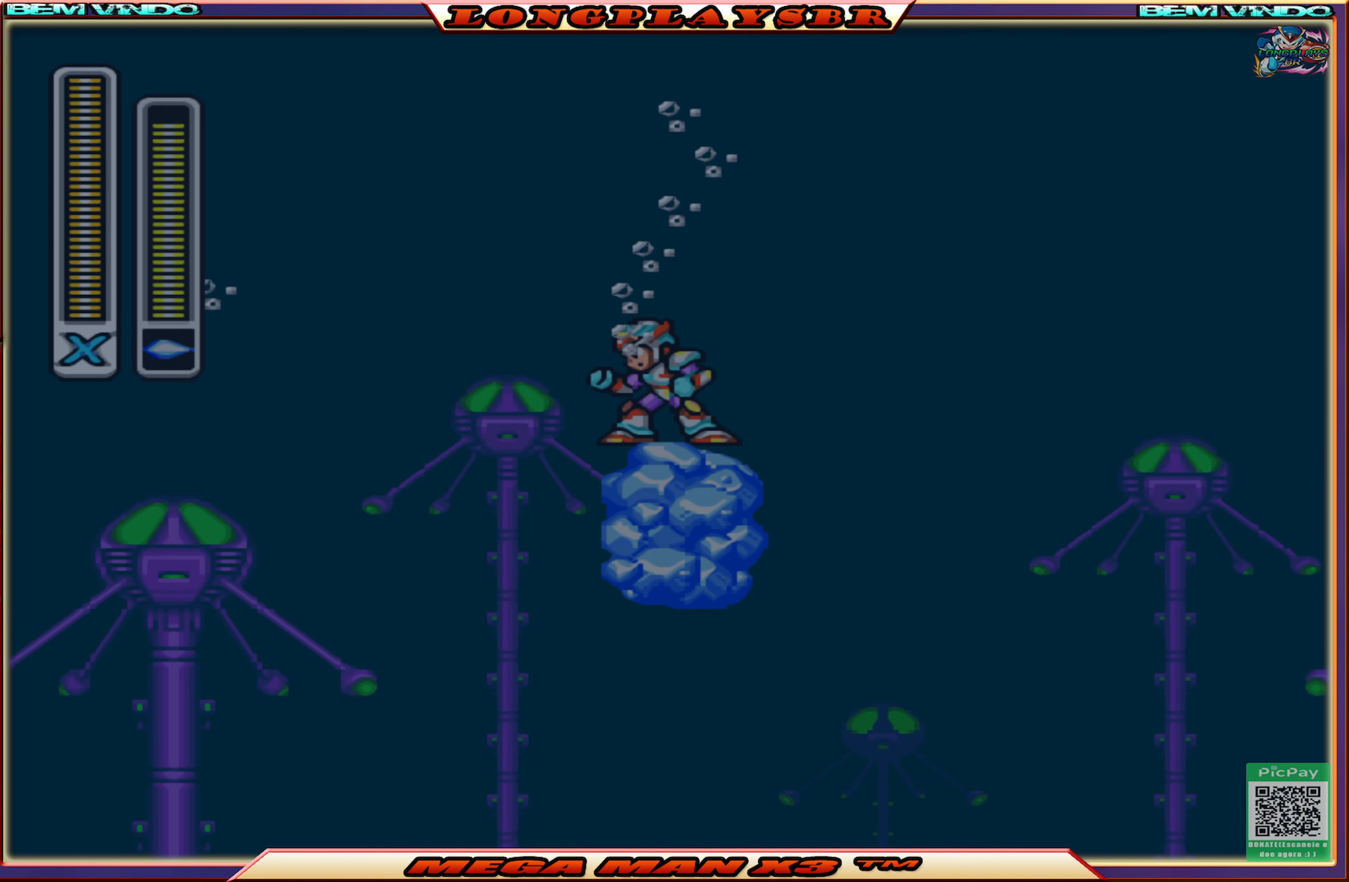
{"buttons": [], "left_stick": "center", "right_stick": "center", "events": []}